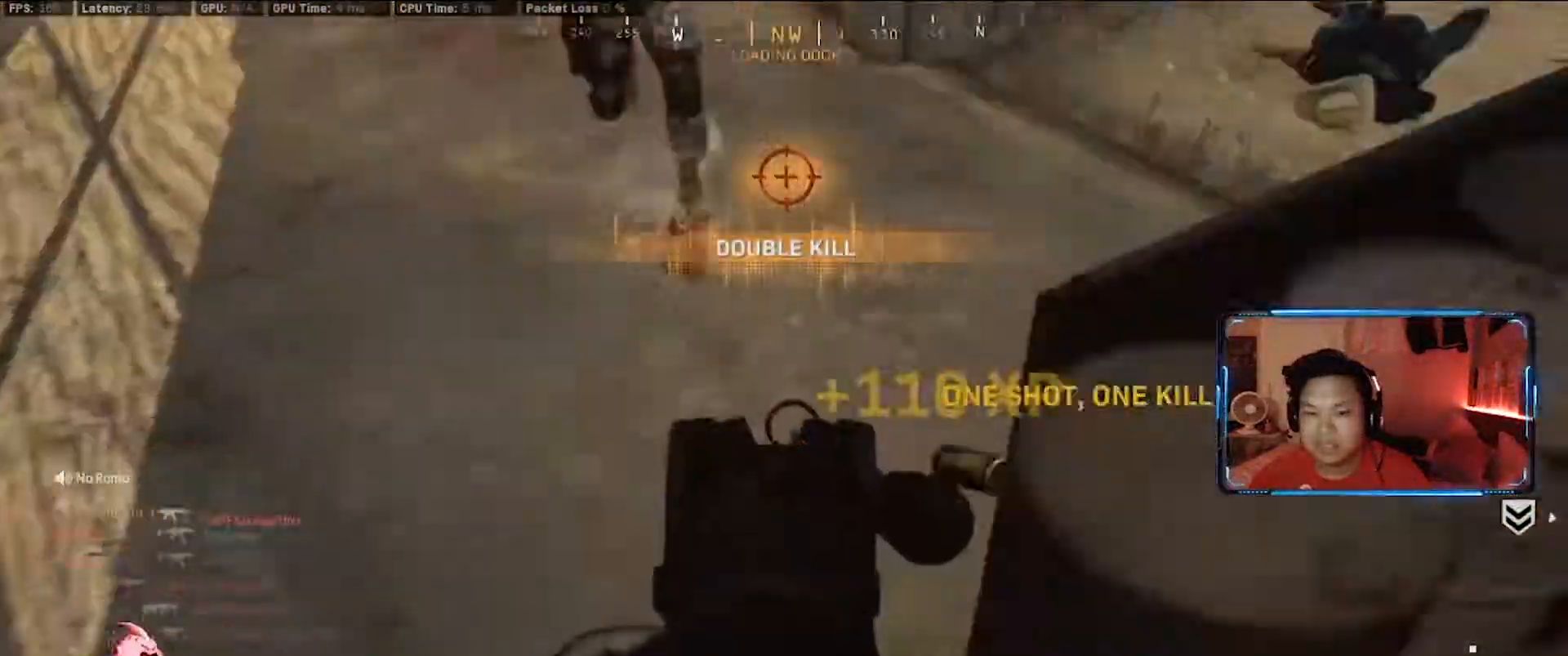
Gameplay with keyboard and mouse; each line is a JSON object with the keys and mouse buttons held at the frame after it. "events" lists presses ("down") and releases ("up") of "1", "2", "3", "4", "5", "a", "alt", "c", "ctrl", "d", "e", "f", "g", "q", "r", "s", "shift", "space", "t", "tab", "v", "w", "x", "z", "mouse_left", "mouse_wheel" and "mouse_right" between this image and that frame as [ms after this image, input, new state], when the widget could be followed in between. "mouse_left", "mouse_wheel", "mouse_right" = the "left", "wheel", "right" buttons of the "mouse" list. No other keys are recorded. "wheel" means that the mouse wheel is clicked or scrolled. Not read: caps_lock mouse_move.
{"keys": ["a"], "mouse": ["left", "right"], "events": [[17, "w", "up"], [150, "s", "down"], [250, "mouse_right", "up"], [300, "s", "up"], [383, "mouse_right", "down"]]}
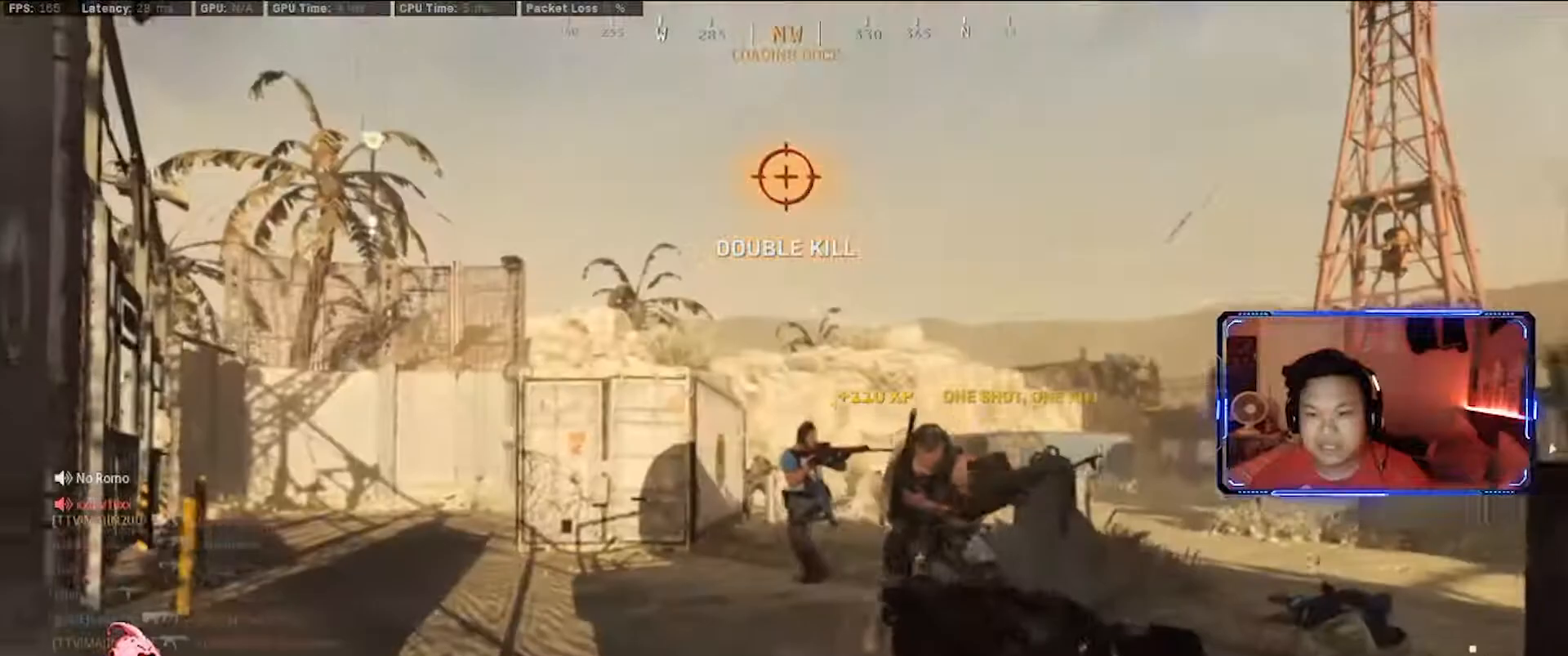
{"keys": ["d"], "mouse": ["left", "right"], "events": [[33, "w", "down"], [400, "w", "up"], [450, "d", "down"], [500, "a", "up"]]}
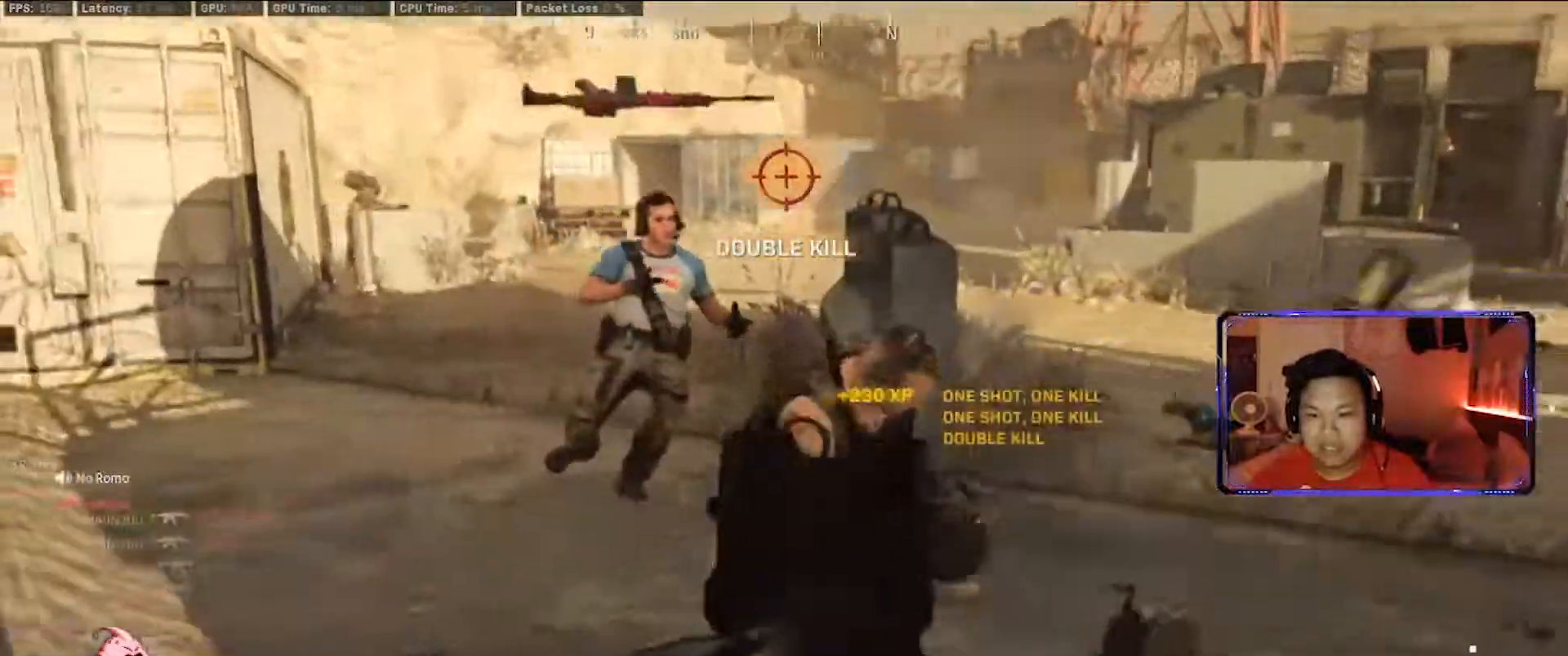
{"keys": ["a", "shift", "w"], "mouse": [], "events": [[50, "a", "down"], [100, "d", "up"], [150, "w", "down"], [333, "mouse_left", "up"], [333, "mouse_right", "up"], [383, "shift", "down"]]}
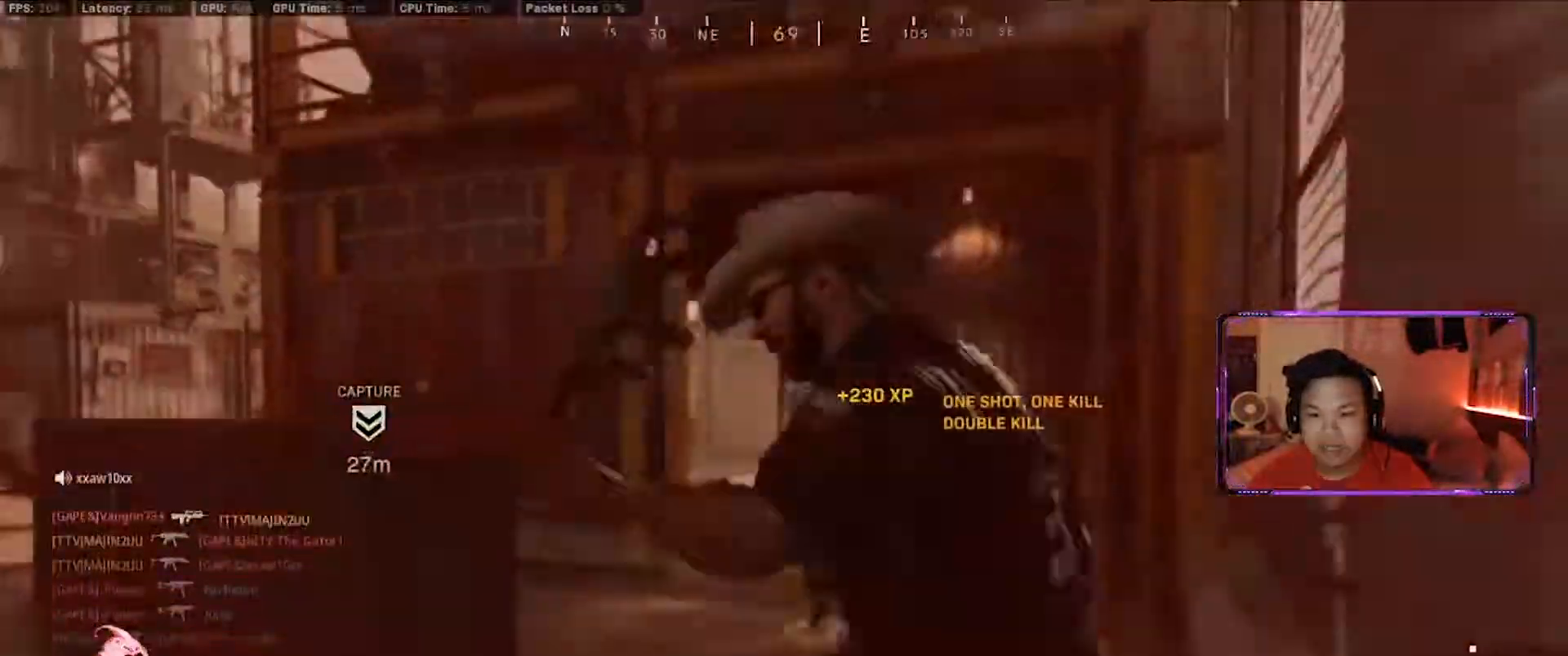
{"keys": ["tab"], "mouse": [], "events": [[17, "mouse_right", "down"], [17, "shift", "up"], [67, "mouse_left", "down"], [200, "w", "up"], [250, "a", "up"], [250, "mouse_left", "up"], [250, "mouse_right", "up"], [350, "mouse_left", "down"], [383, "tab", "down"], [483, "mouse_left", "up"]]}
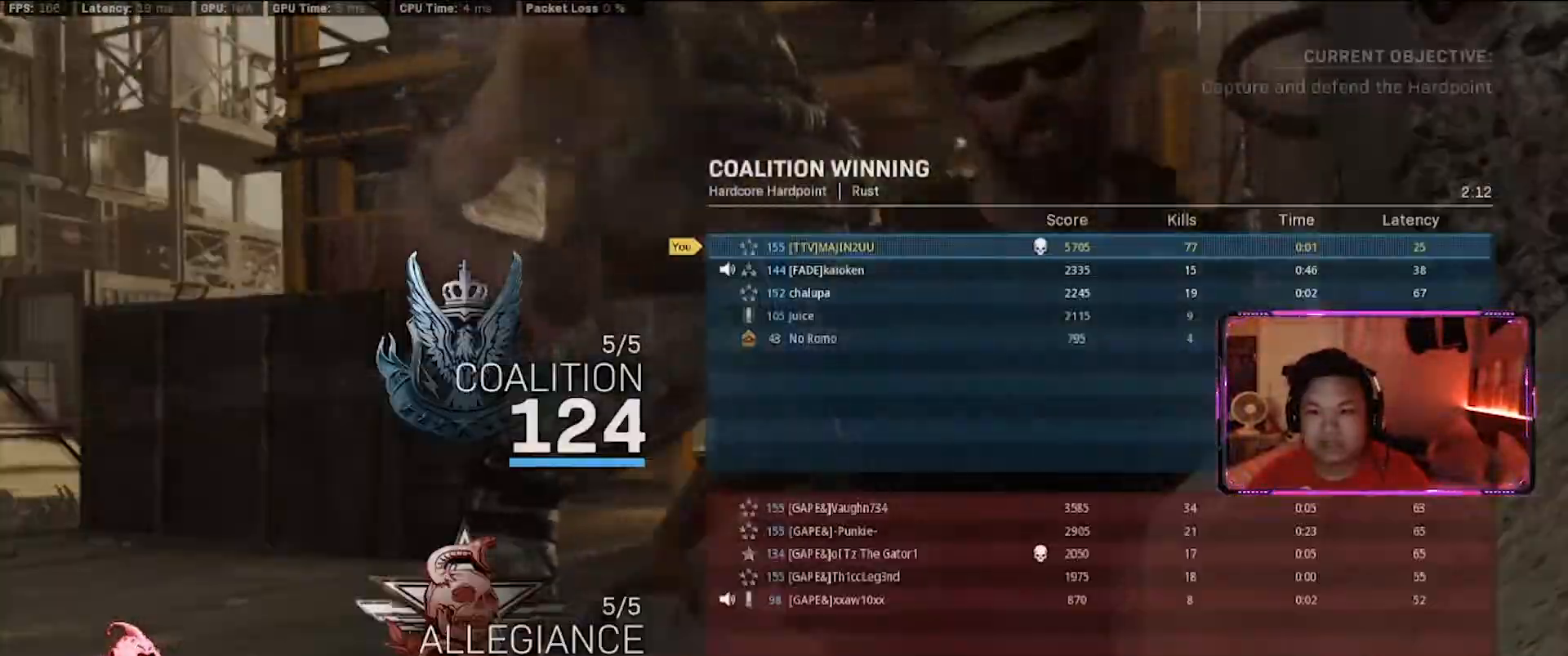
{"keys": ["f", "s", "tab"], "mouse": [], "events": [[33, "s", "down"], [133, "f", "down"], [133, "tab", "up"], [217, "mouse_left", "down"], [267, "f", "up"], [267, "tab", "down"], [317, "mouse_left", "up"], [400, "mouse_left", "down"], [450, "f", "down"], [500, "mouse_left", "up"]]}
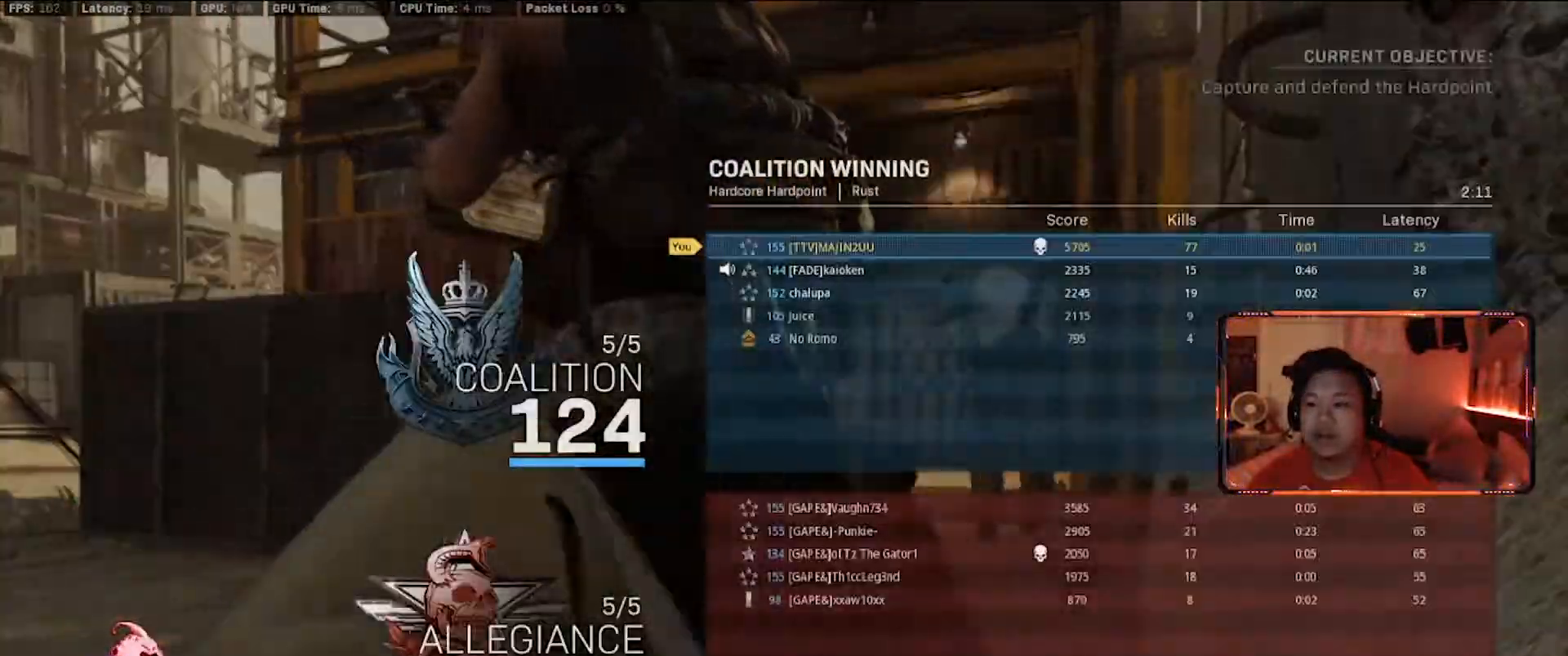
{"keys": ["f"], "mouse": [], "events": [[100, "f", "up"], [100, "mouse_left", "down"], [183, "f", "down"], [283, "mouse_left", "up"], [333, "f", "up"], [383, "s", "up"], [417, "f", "down"], [417, "tab", "up"]]}
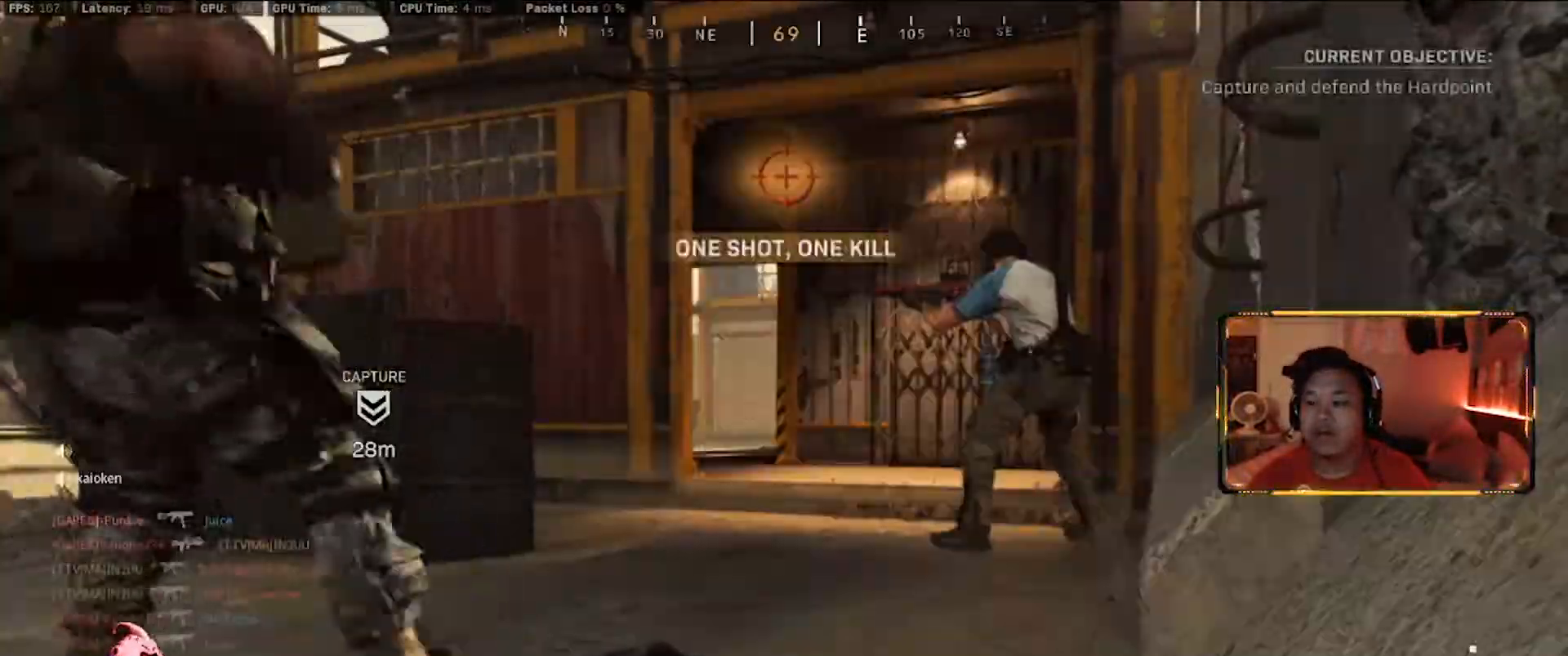
{"keys": ["f", "w"], "mouse": [], "events": [[17, "w", "down"], [67, "shift", "down"], [117, "f", "up"], [200, "f", "down"], [250, "shift", "up"], [300, "shift", "down"], [350, "f", "up"], [433, "f", "down"], [433, "shift", "up"]]}
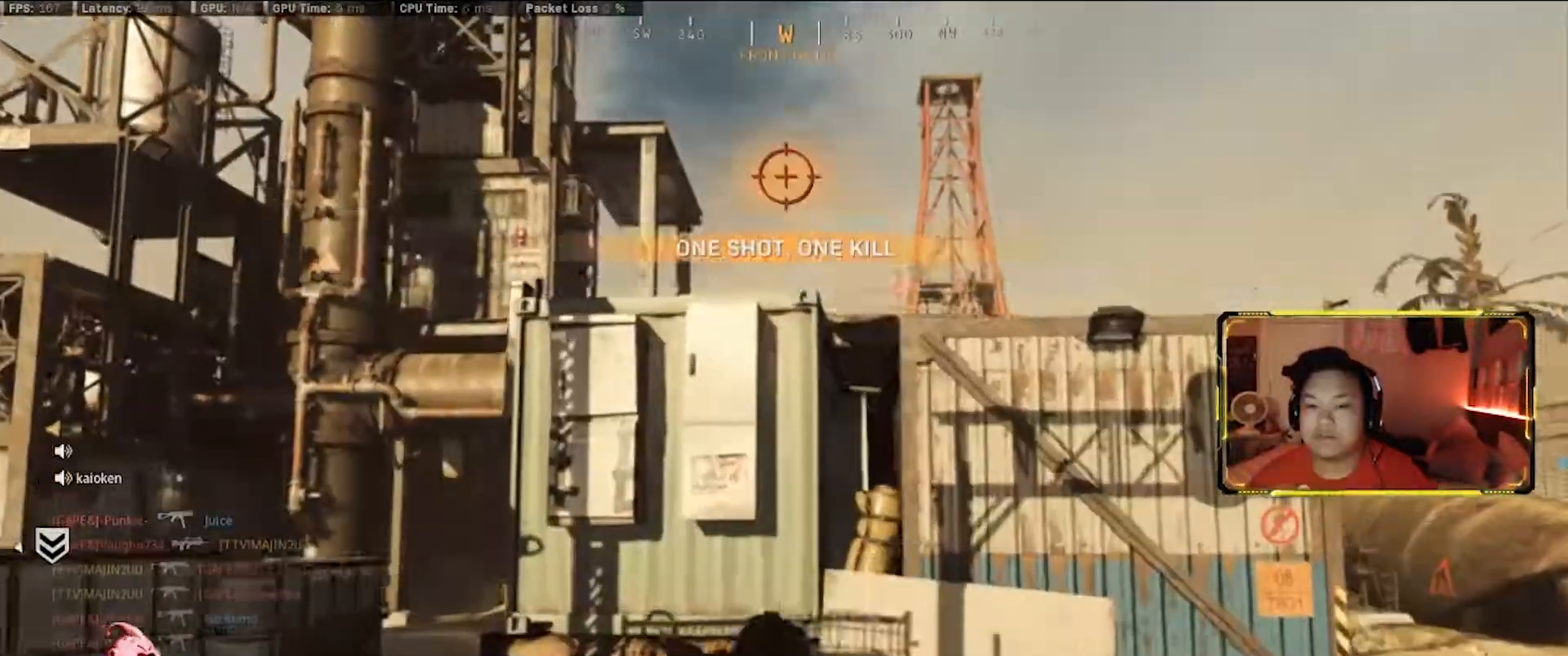
{"keys": ["d", "w"], "mouse": [], "events": [[33, "f", "up"], [33, "shift", "down"], [133, "f", "down"], [133, "shift", "up"], [217, "shift", "down"], [267, "a", "down"], [267, "f", "up"], [417, "a", "up"], [417, "shift", "up"], [450, "d", "down"]]}
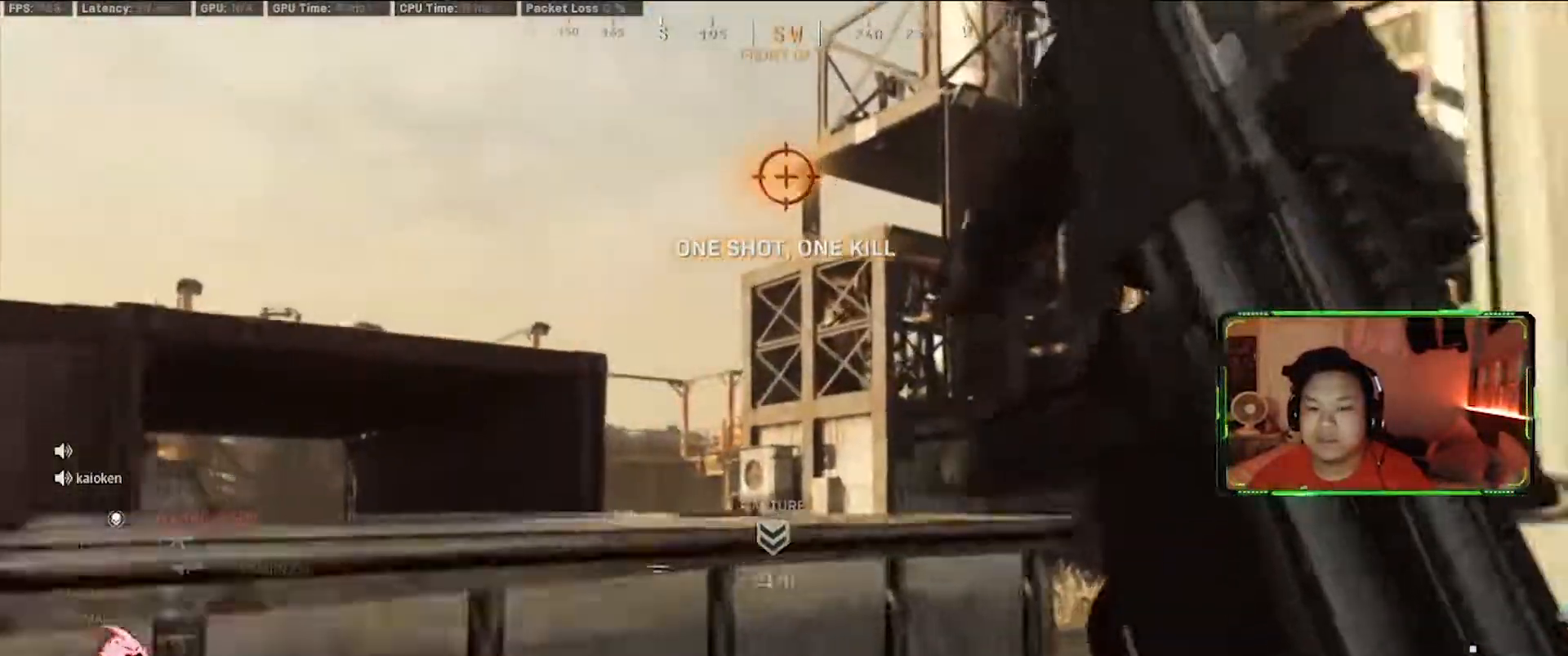
{"keys": ["a"], "mouse": [], "events": [[133, "d", "up"], [283, "x", "down"], [383, "x", "up"], [417, "a", "down"], [467, "w", "up"]]}
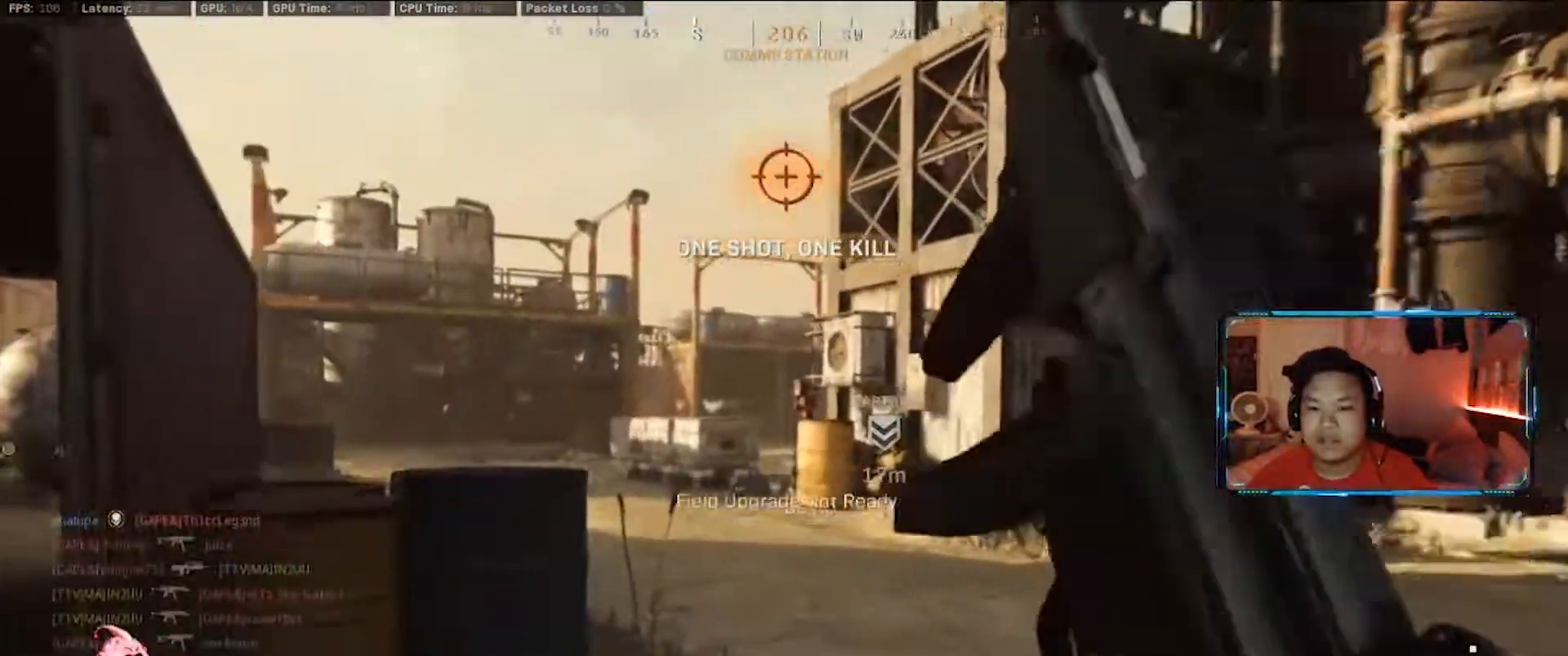
{"keys": ["d", "w"], "mouse": ["right"], "events": [[200, "w", "down"], [350, "mouse_right", "down"], [383, "a", "up"], [433, "d", "down"]]}
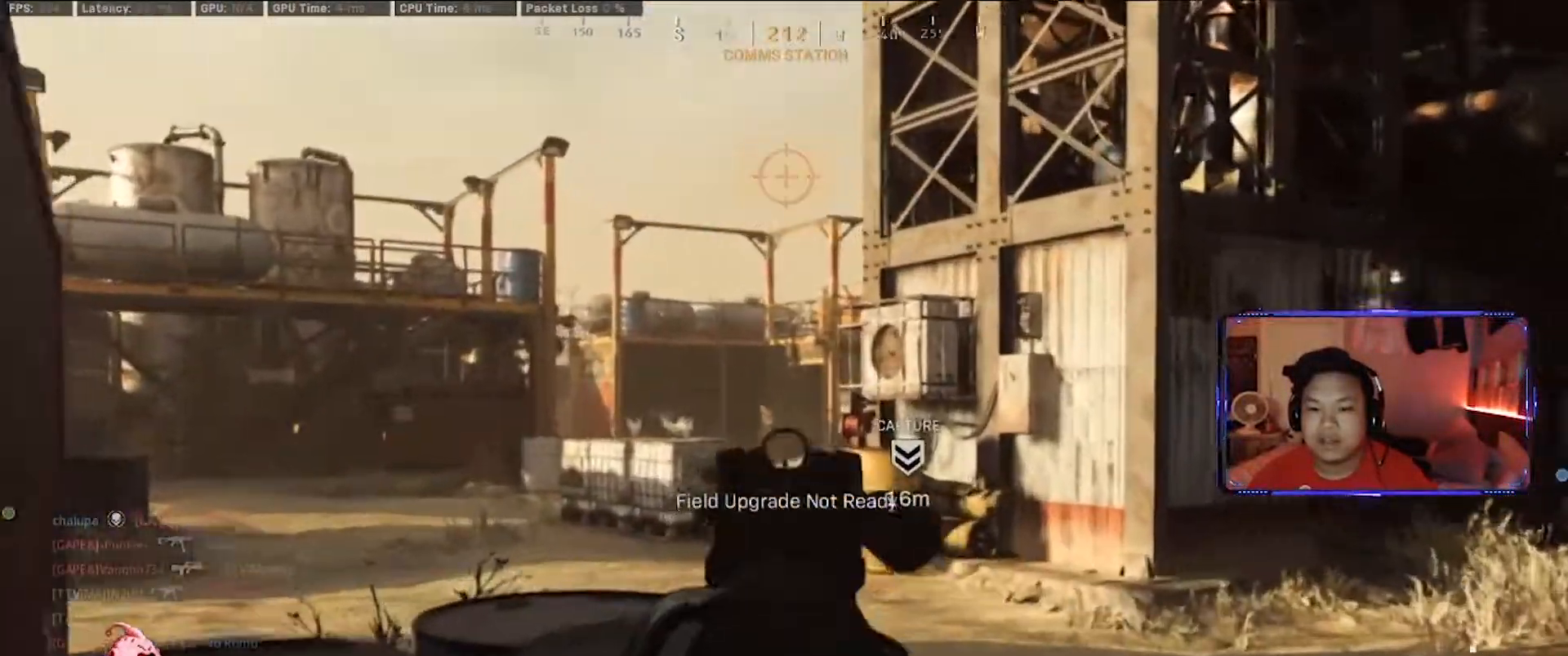
{"keys": ["d", "w"], "mouse": ["left", "right"], "events": [[33, "d", "up"], [33, "mouse_left", "down"], [83, "a", "down"], [167, "w", "up"], [267, "a", "up"], [367, "d", "down"], [450, "w", "down"]]}
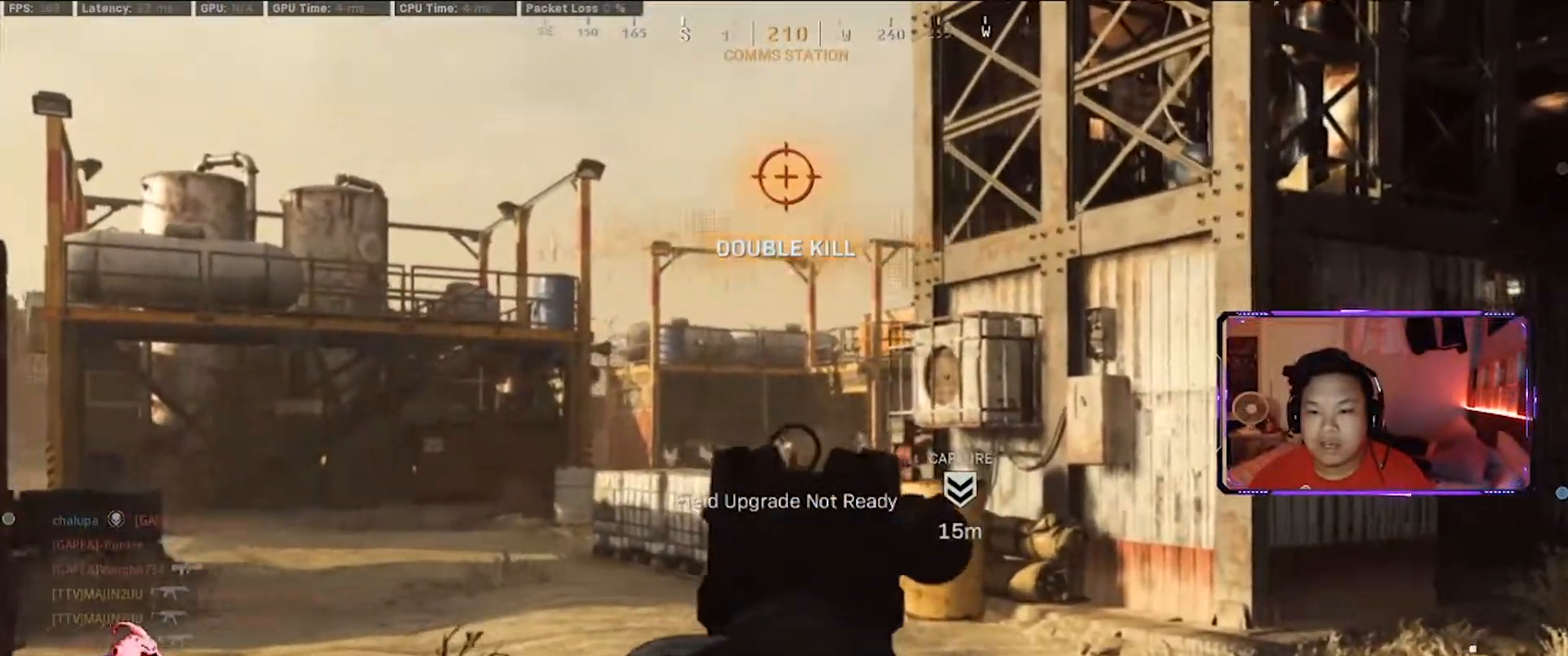
{"keys": ["a", "w"], "mouse": ["left", "right"], "events": [[283, "d", "up"], [333, "a", "down"]]}
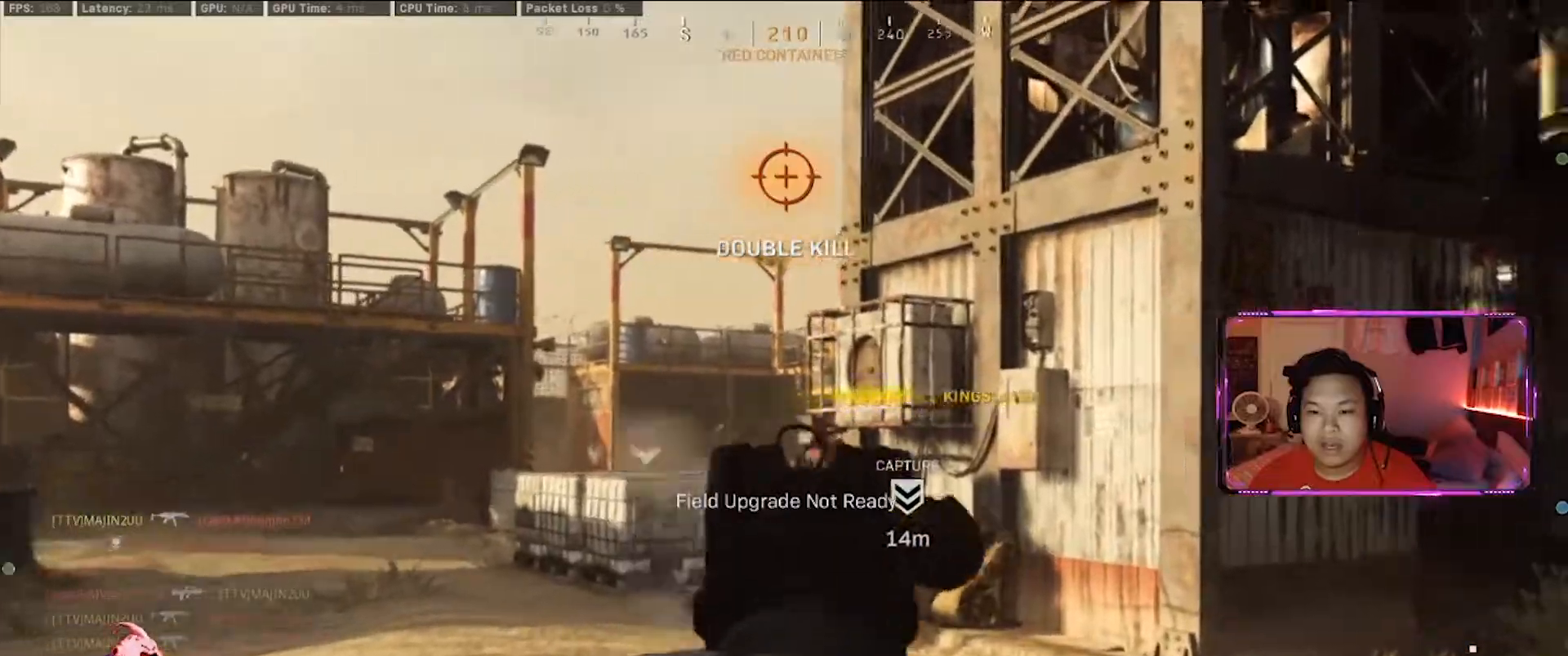
{"keys": ["a", "w"], "mouse": ["left", "right"], "events": [[300, "mouse_left", "up"], [383, "mouse_left", "down"]]}
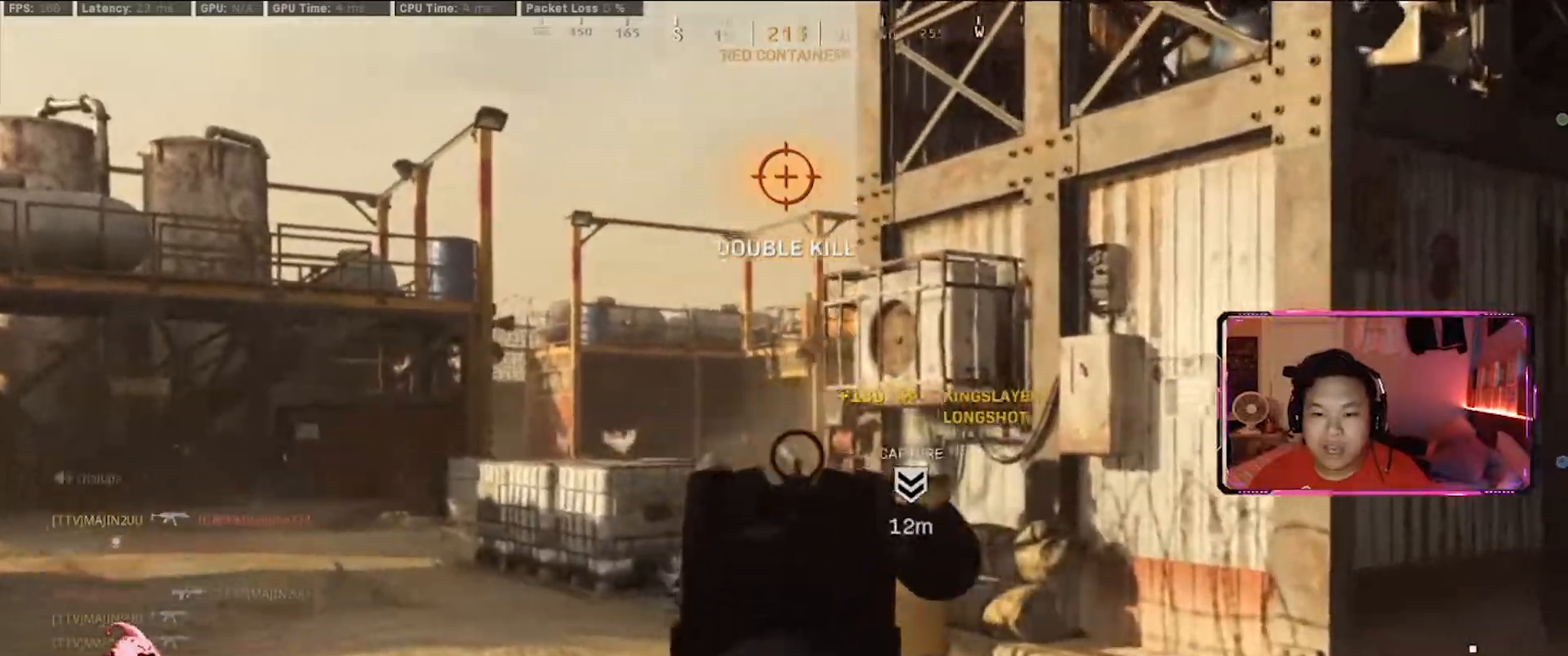
{"keys": ["d", "w"], "mouse": ["left", "right"], "events": [[33, "w", "up"], [317, "d", "down"], [317, "mouse_left", "up"], [367, "a", "up"], [400, "mouse_left", "down"], [500, "w", "down"]]}
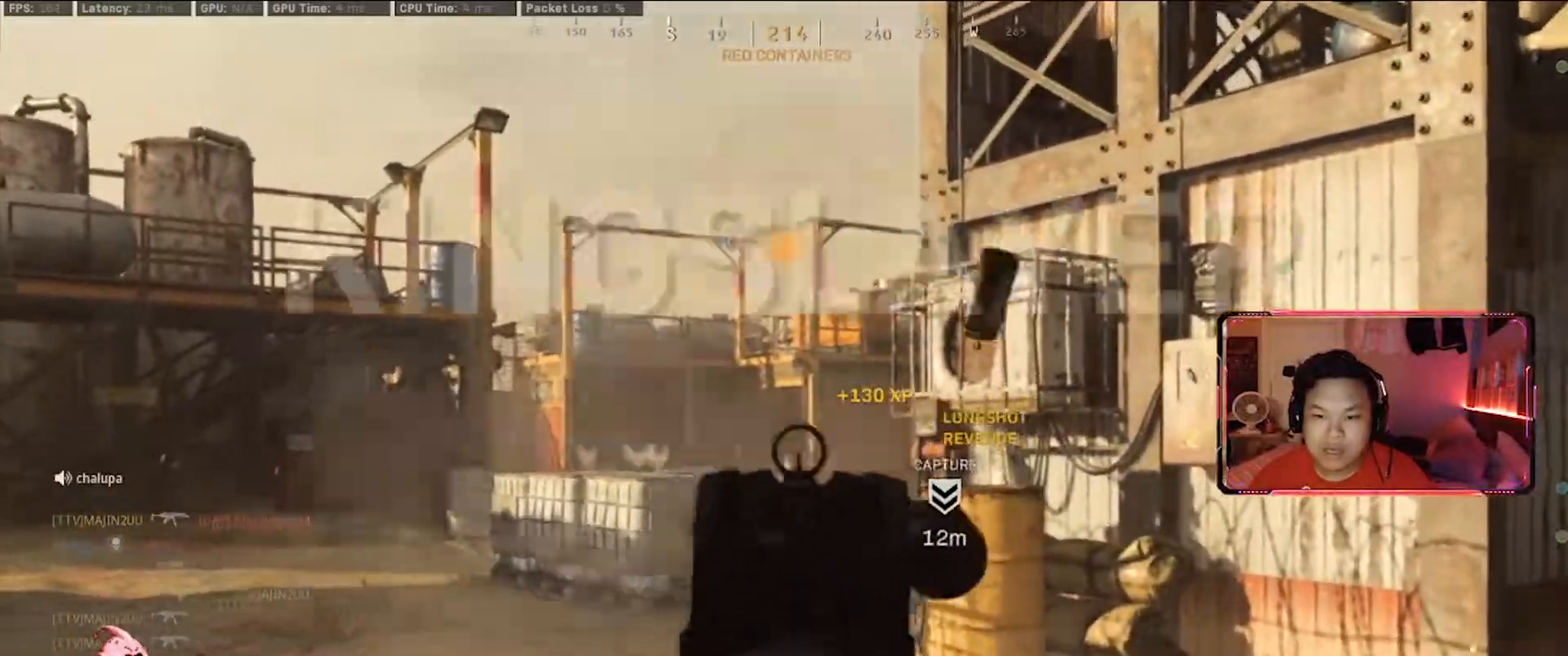
{"keys": ["d"], "mouse": [], "events": [[50, "mouse_left", "up"], [100, "mouse_right", "up"], [133, "1", "down"], [233, "1", "up"], [283, "w", "up"]]}
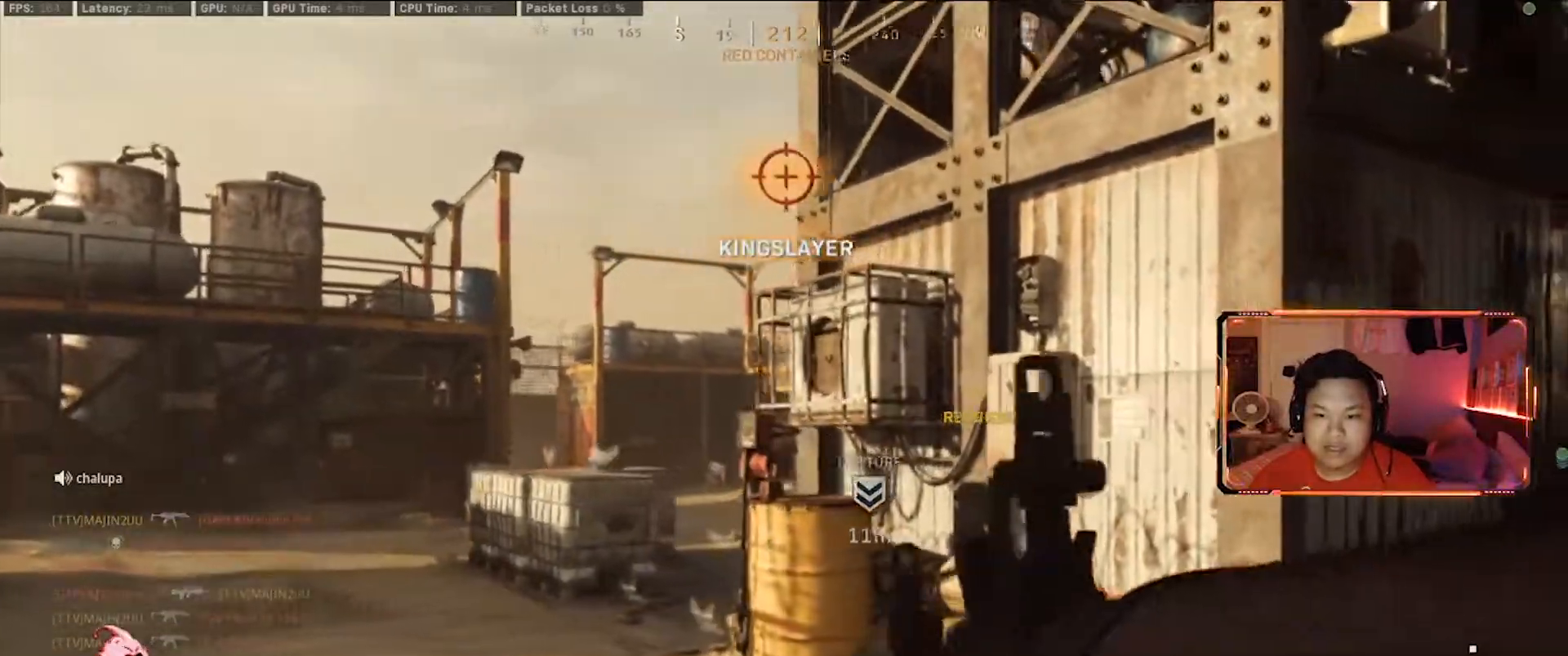
{"keys": ["a"], "mouse": ["right"], "events": [[67, "a", "down"], [67, "d", "up"], [117, "mouse_right", "down"]]}
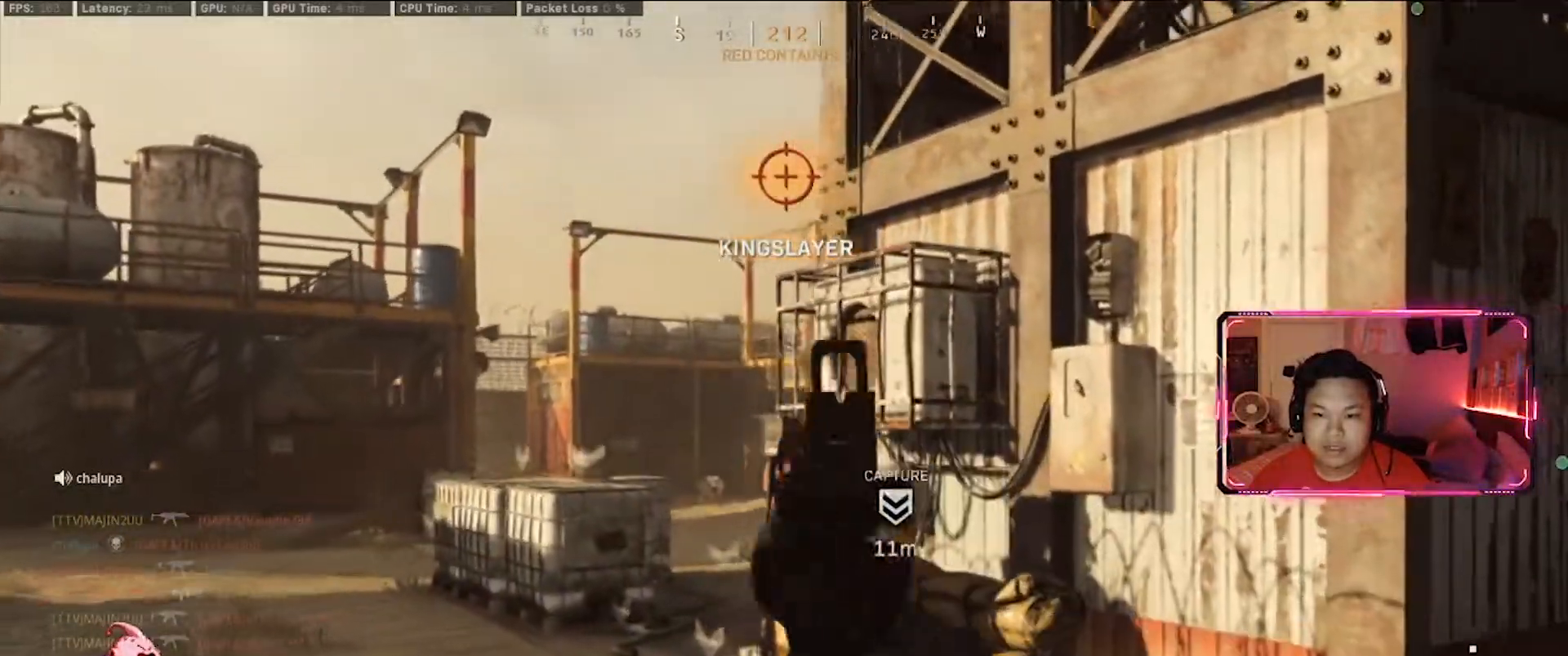
{"keys": ["d", "shift", "w"], "mouse": [], "events": [[217, "mouse_left", "down"], [317, "a", "up"], [317, "d", "down"], [317, "mouse_left", "up"], [317, "mouse_right", "up"], [317, "w", "down"], [417, "shift", "down"]]}
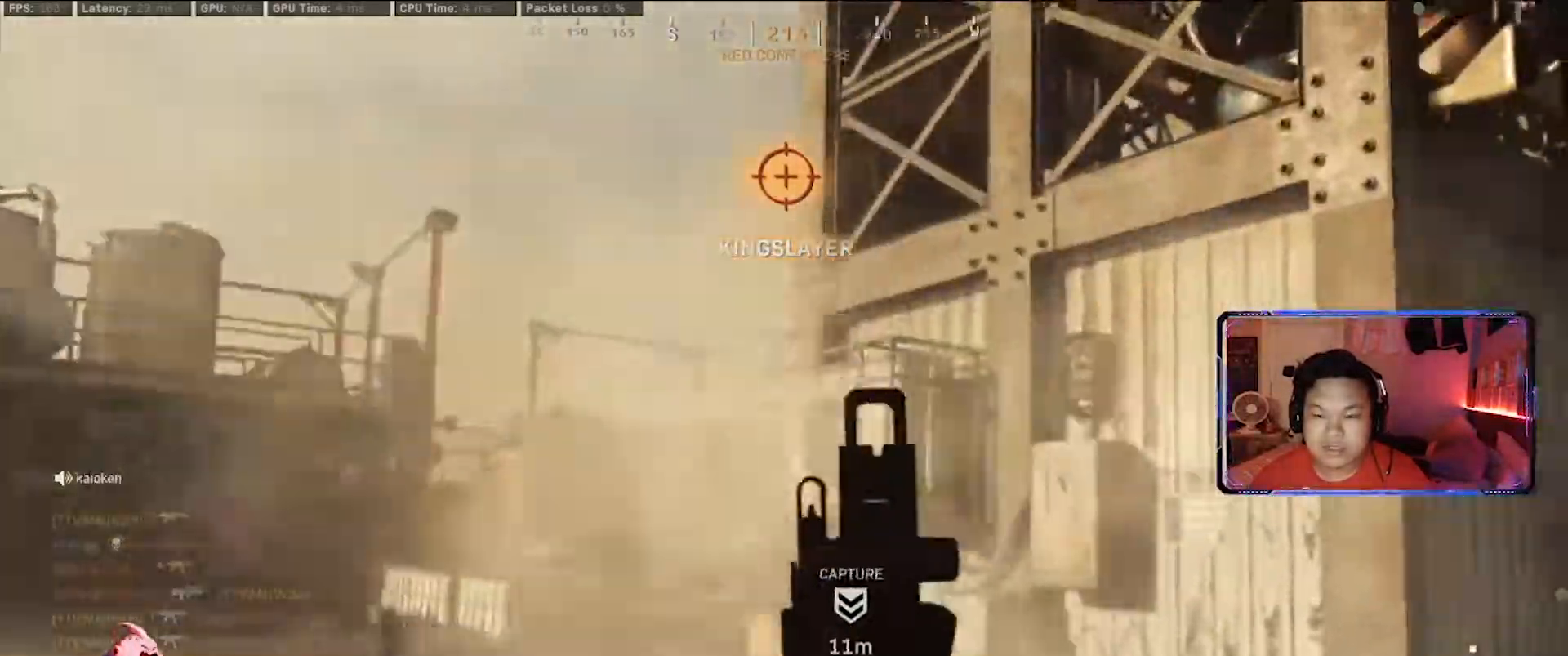
{"keys": ["1", "d", "w"], "mouse": [], "events": [[133, "shift", "up"], [467, "1", "down"]]}
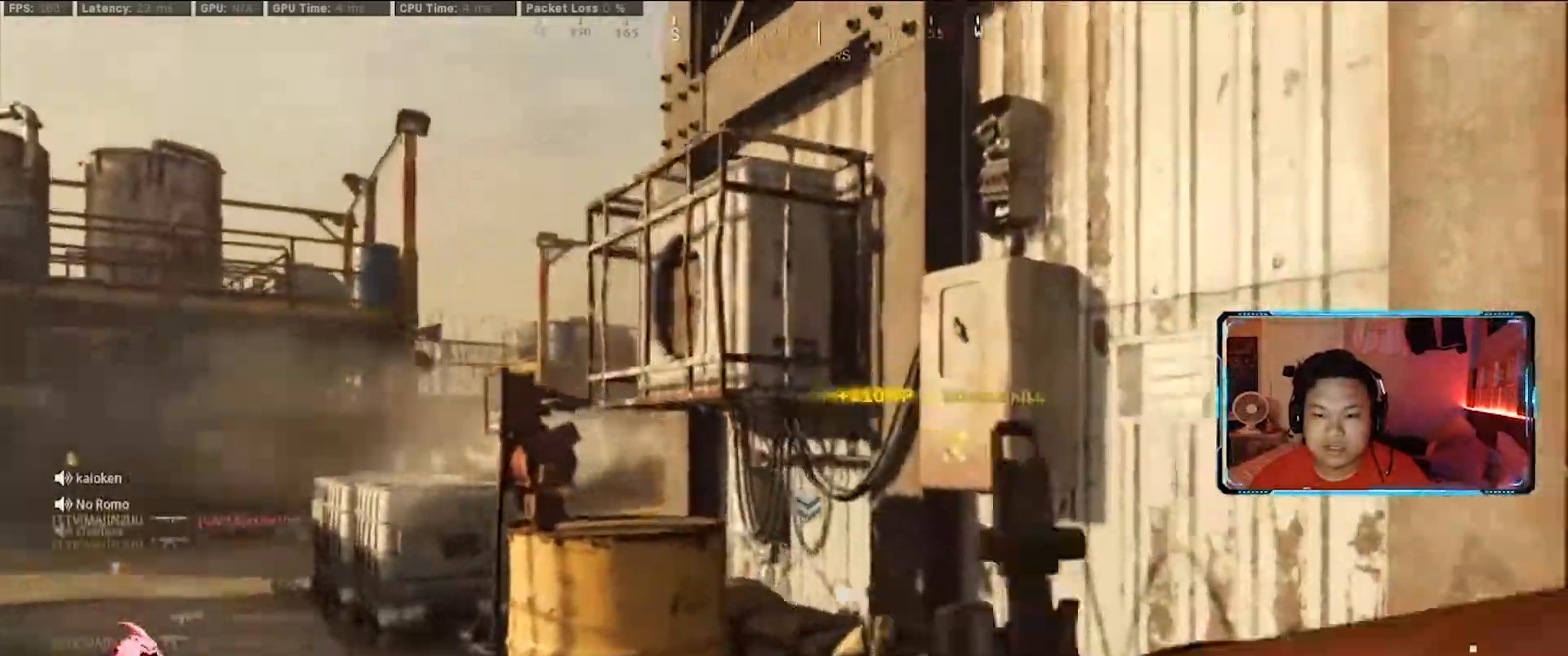
{"keys": ["r"], "mouse": [], "events": [[117, "d", "up"], [150, "1", "up"], [250, "r", "down"], [383, "r", "up"], [383, "w", "up"], [483, "r", "down"]]}
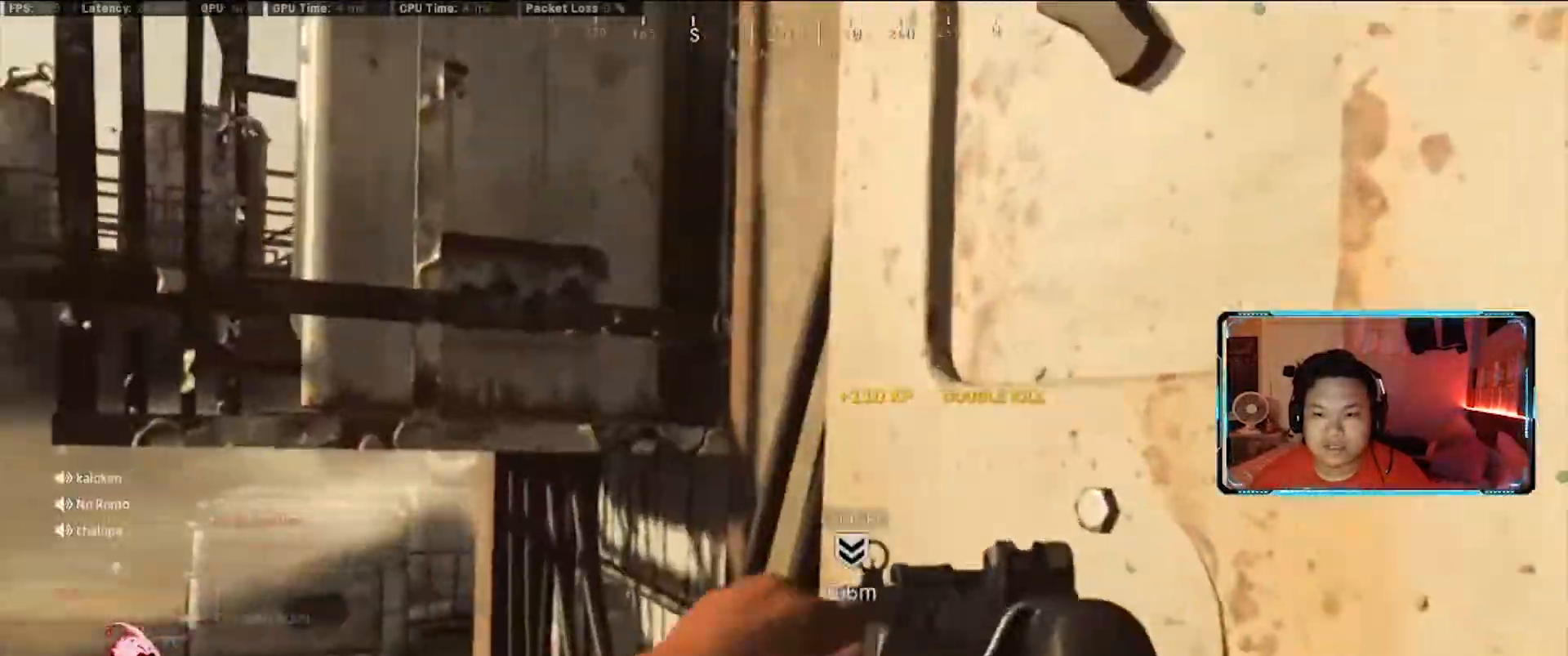
{"keys": ["d", "s"], "mouse": [], "events": [[133, "r", "up"], [167, "c", "down"], [317, "c", "up"], [367, "d", "down"], [500, "s", "down"]]}
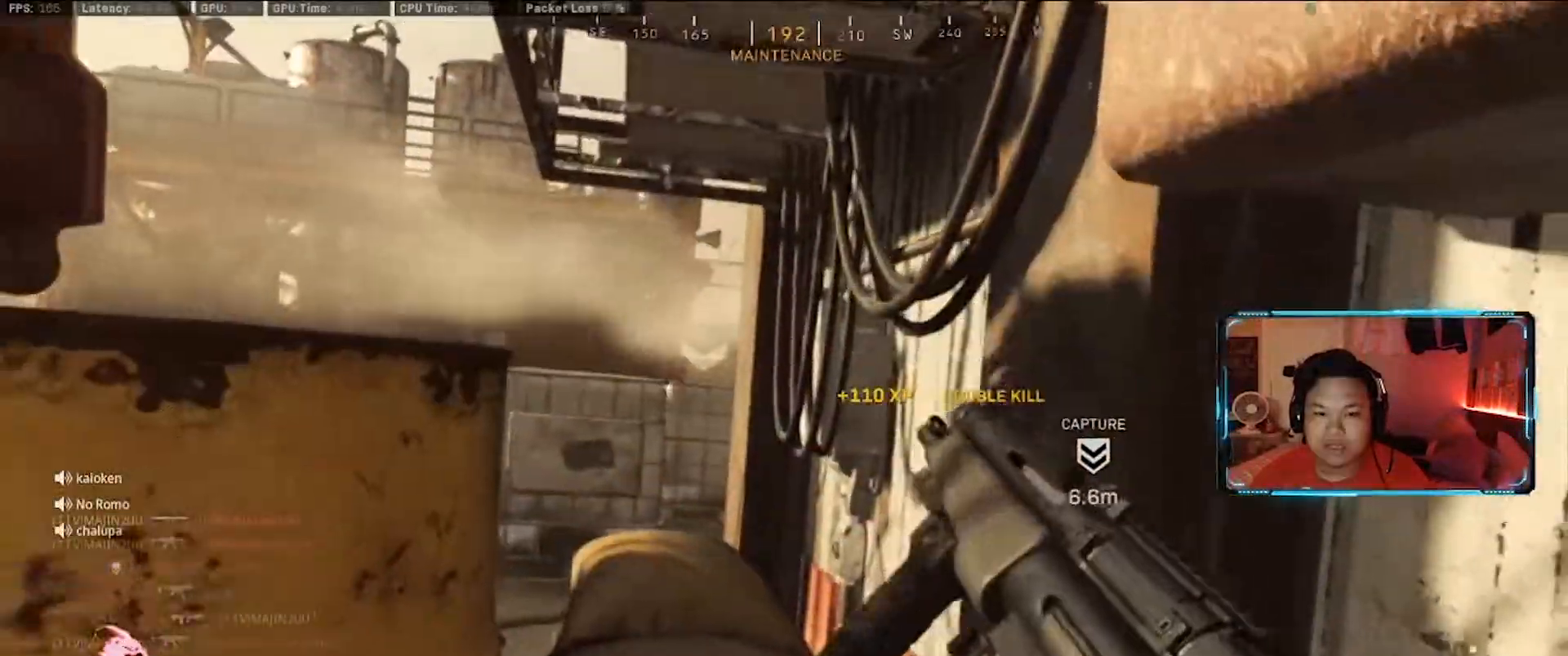
{"keys": [], "mouse": [], "events": [[133, "d", "up"], [283, "c", "down"], [333, "s", "up"], [367, "c", "up"]]}
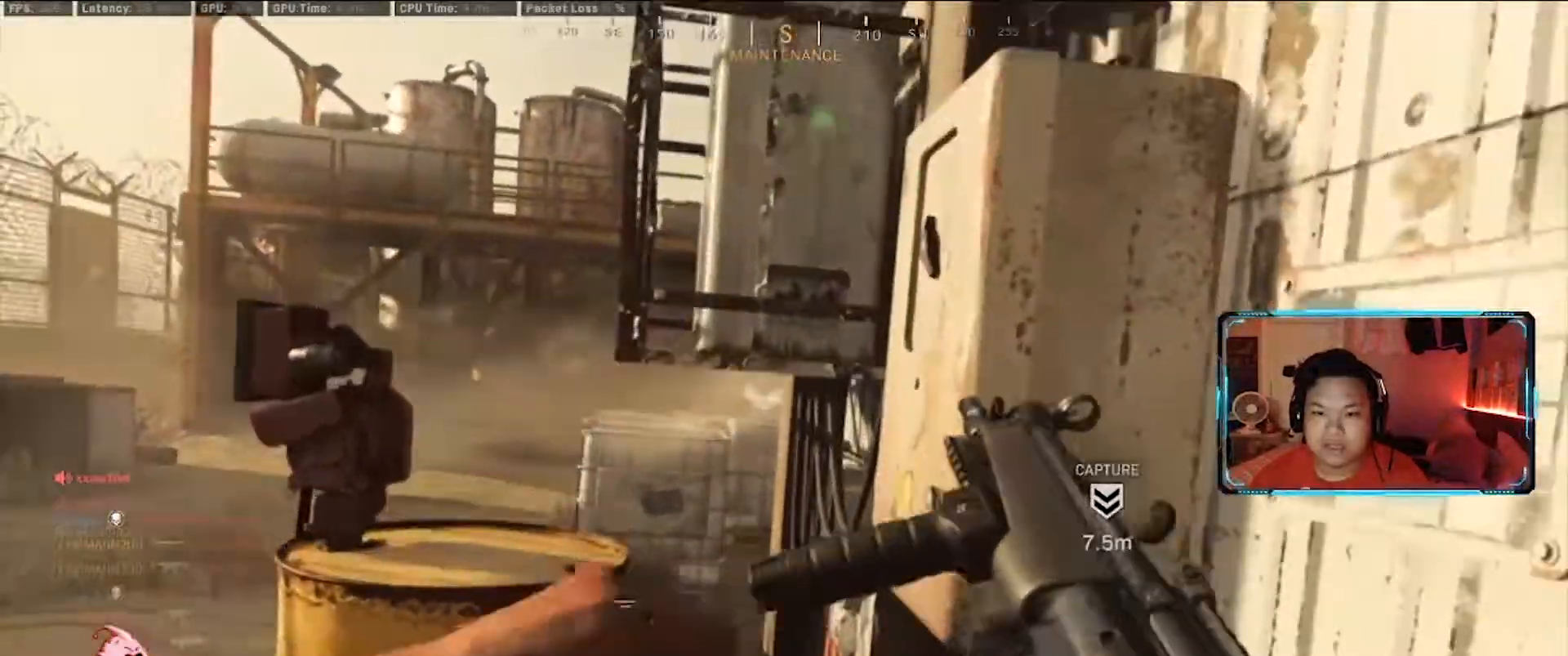
{"keys": ["a", "w"], "mouse": [], "events": [[150, "a", "down"], [433, "w", "down"]]}
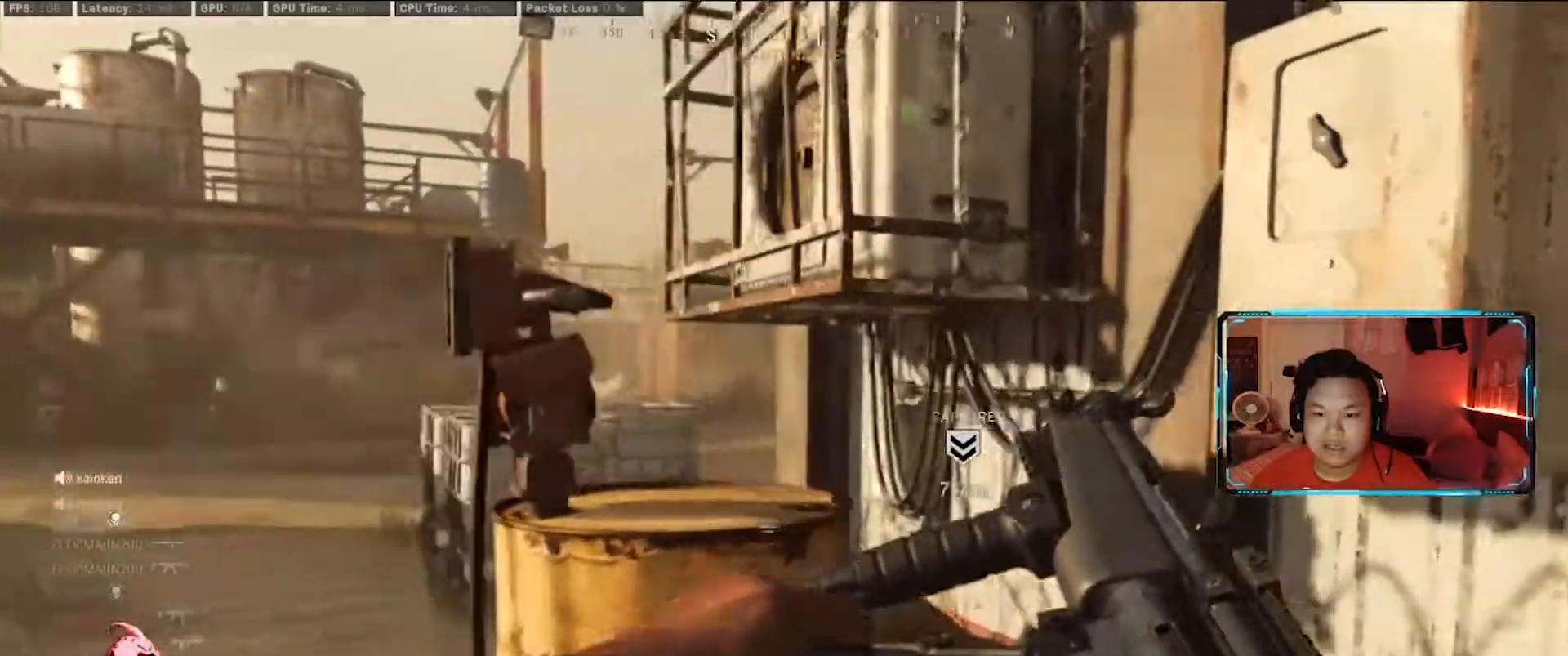
{"keys": ["a", "w"], "mouse": [], "events": [[267, "shift", "down"], [450, "shift", "up"]]}
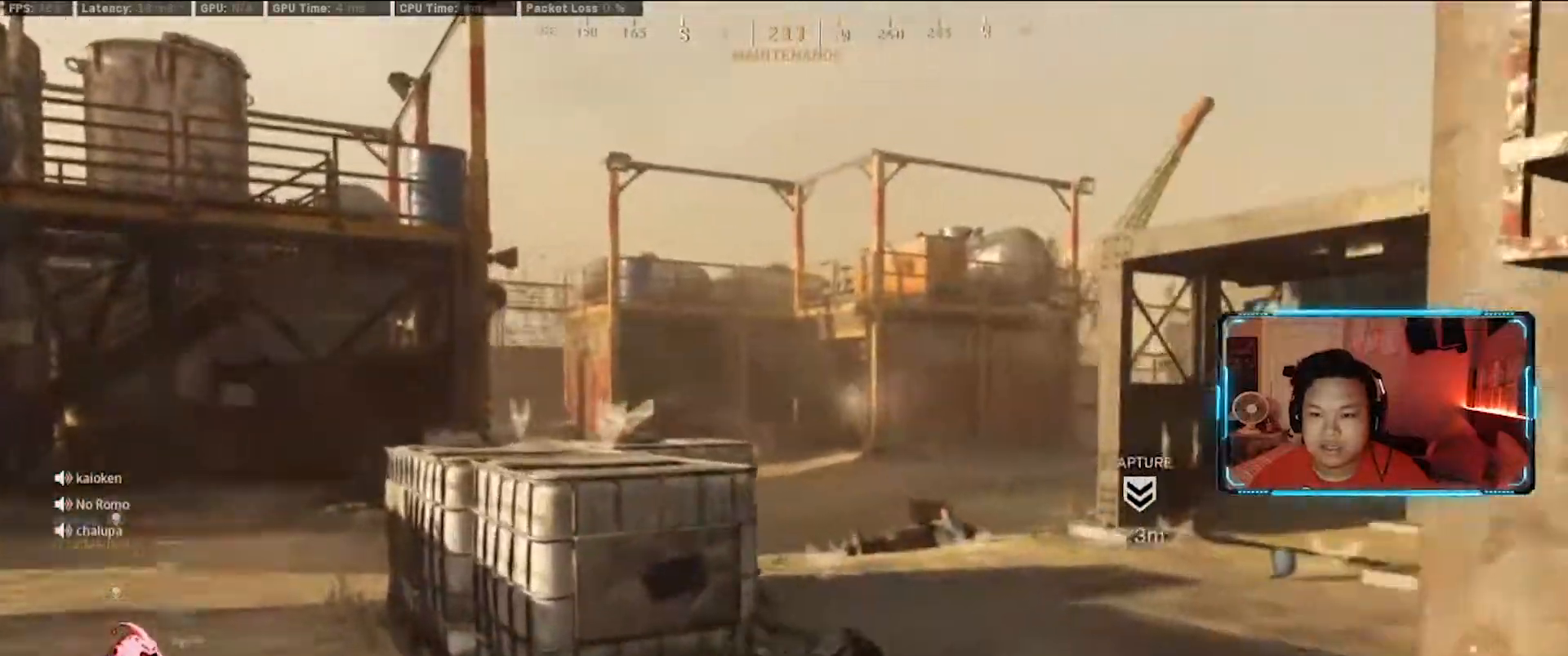
{"keys": ["a"], "mouse": ["left", "right"], "events": [[100, "x", "down"], [133, "mouse_right", "down"], [183, "mouse_left", "down"], [183, "x", "up"], [283, "w", "up"]]}
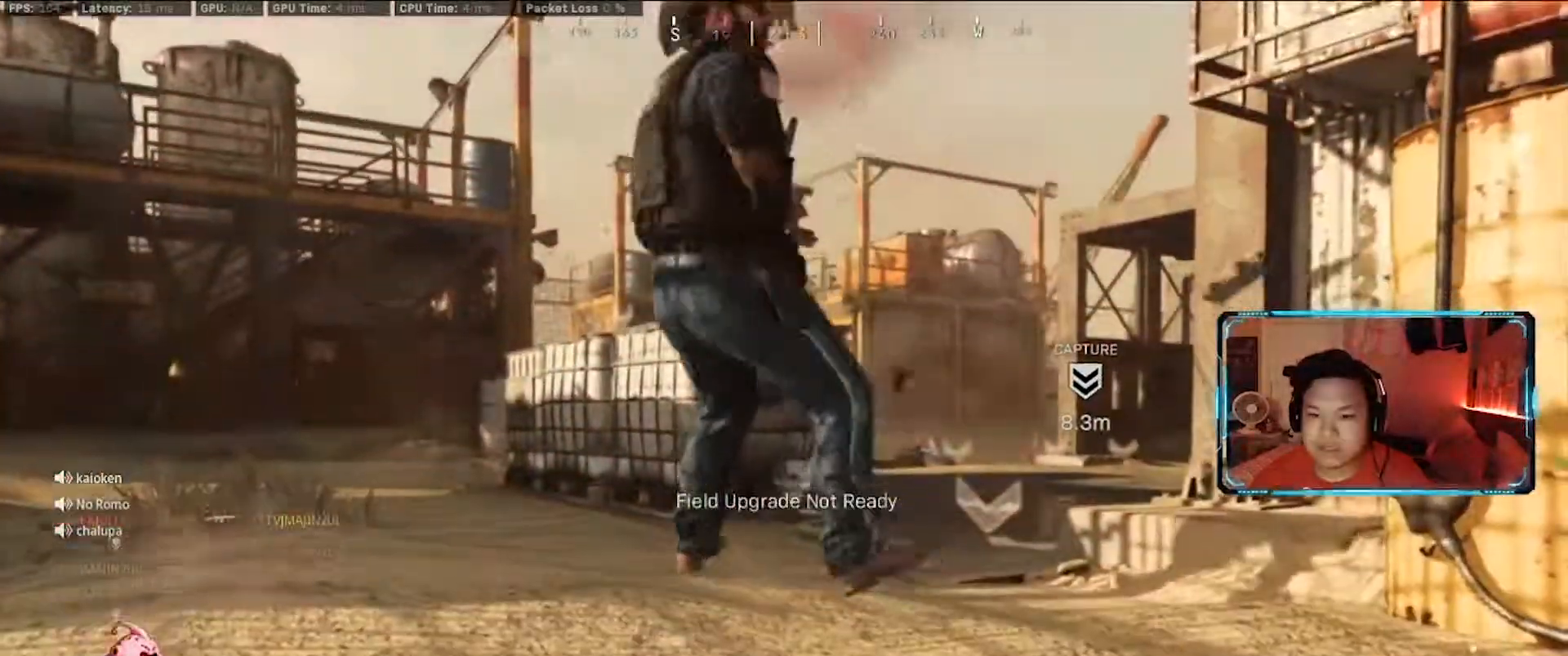
{"keys": ["tab"], "mouse": [], "events": [[17, "a", "up"], [17, "mouse_left", "up"], [17, "mouse_right", "up"], [67, "w", "down"], [117, "mouse_left", "down"], [117, "tab", "down"], [250, "f", "down"], [300, "mouse_left", "up"], [433, "f", "up"], [433, "w", "up"]]}
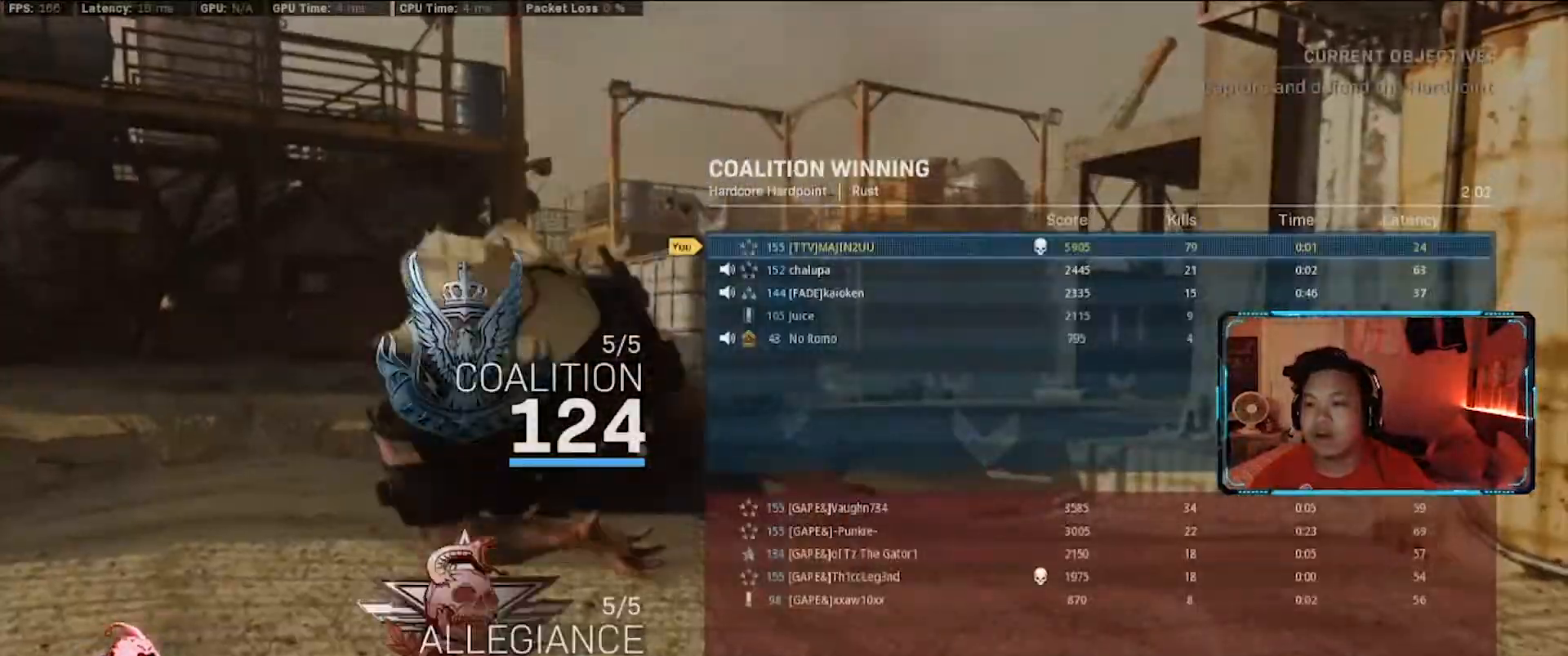
{"keys": ["f", "s", "tab"], "mouse": ["left"], "events": [[83, "s", "down"], [167, "f", "down"], [217, "mouse_left", "down"], [317, "f", "up"], [317, "mouse_left", "up"], [400, "f", "down"], [450, "mouse_left", "down"]]}
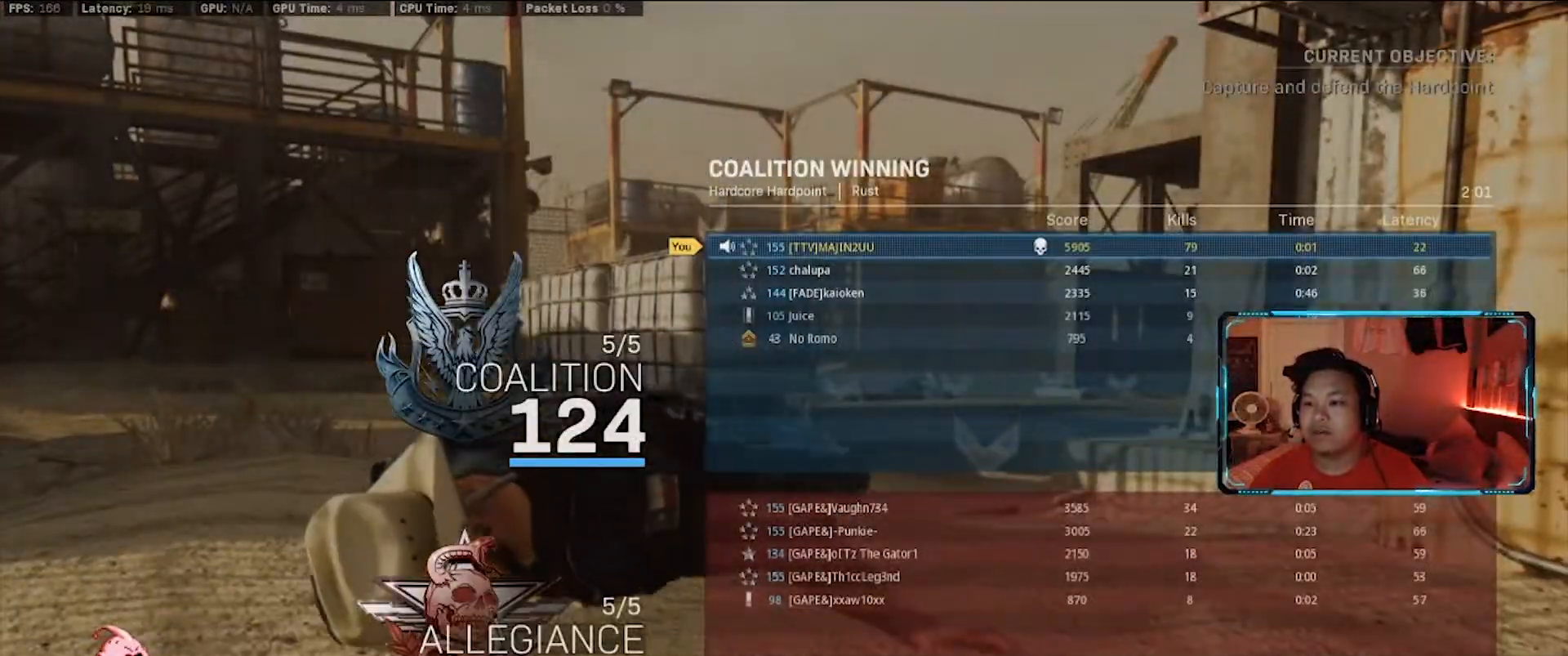
{"keys": ["shift", "w"], "mouse": [], "events": [[50, "f", "up"], [133, "mouse_left", "up"], [183, "f", "down"], [233, "tab", "up"], [283, "s", "up"], [367, "shift", "down"], [417, "f", "up"], [467, "w", "down"]]}
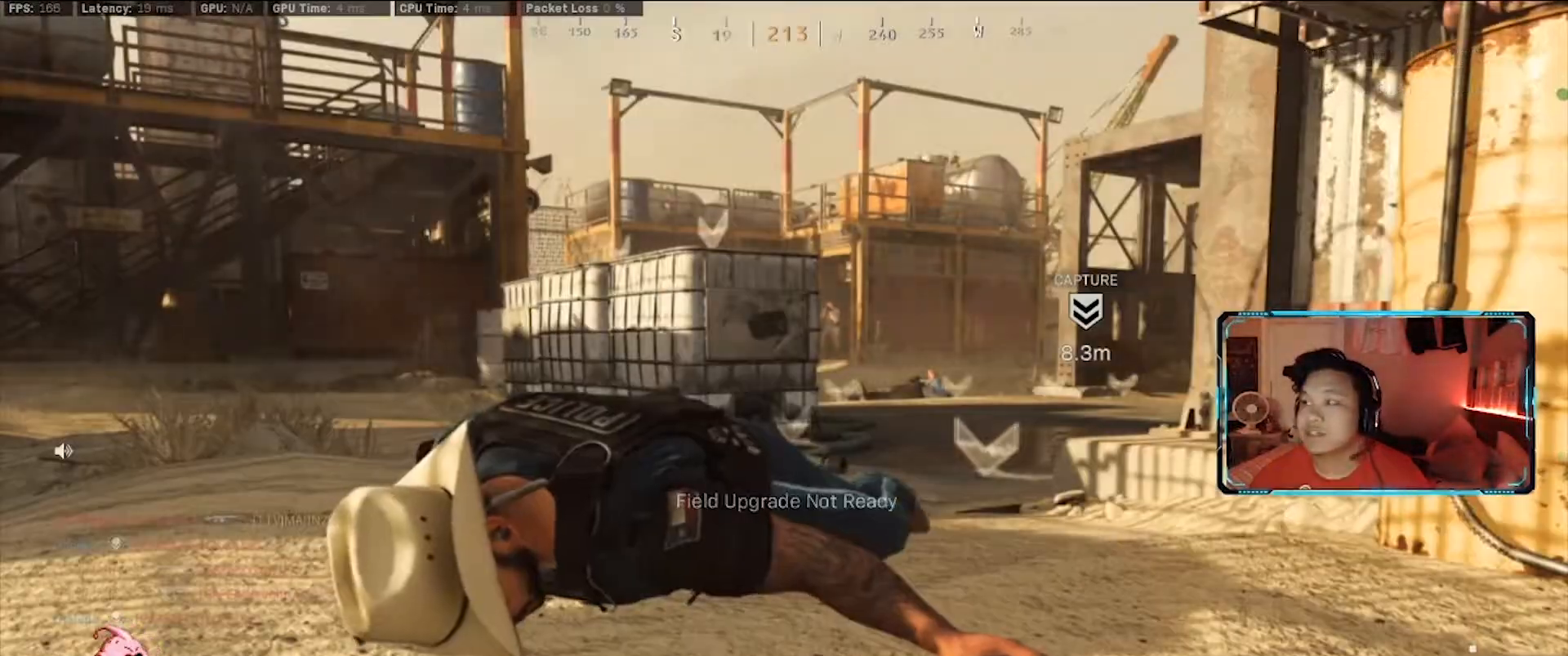
{"keys": ["shift", "w"], "mouse": [], "events": [[17, "f", "down"], [17, "shift", "up"], [150, "f", "up"], [150, "shift", "down"], [200, "w", "up"], [250, "f", "down"], [250, "shift", "up"], [350, "w", "down"], [383, "shift", "down"], [433, "f", "up"]]}
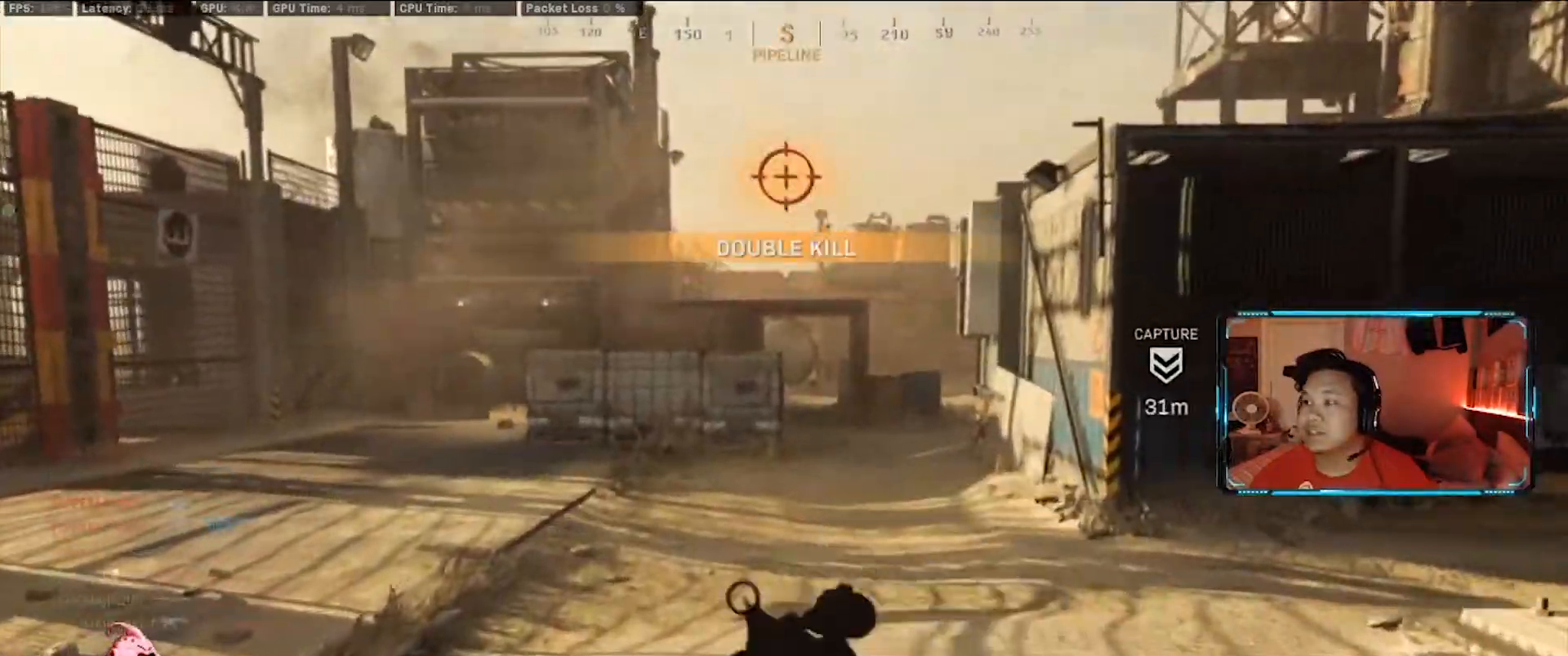
{"keys": ["d", "shift", "w"], "mouse": [], "events": [[83, "a", "down"], [267, "a", "up"], [267, "shift", "up"], [317, "d", "down"], [450, "shift", "down"]]}
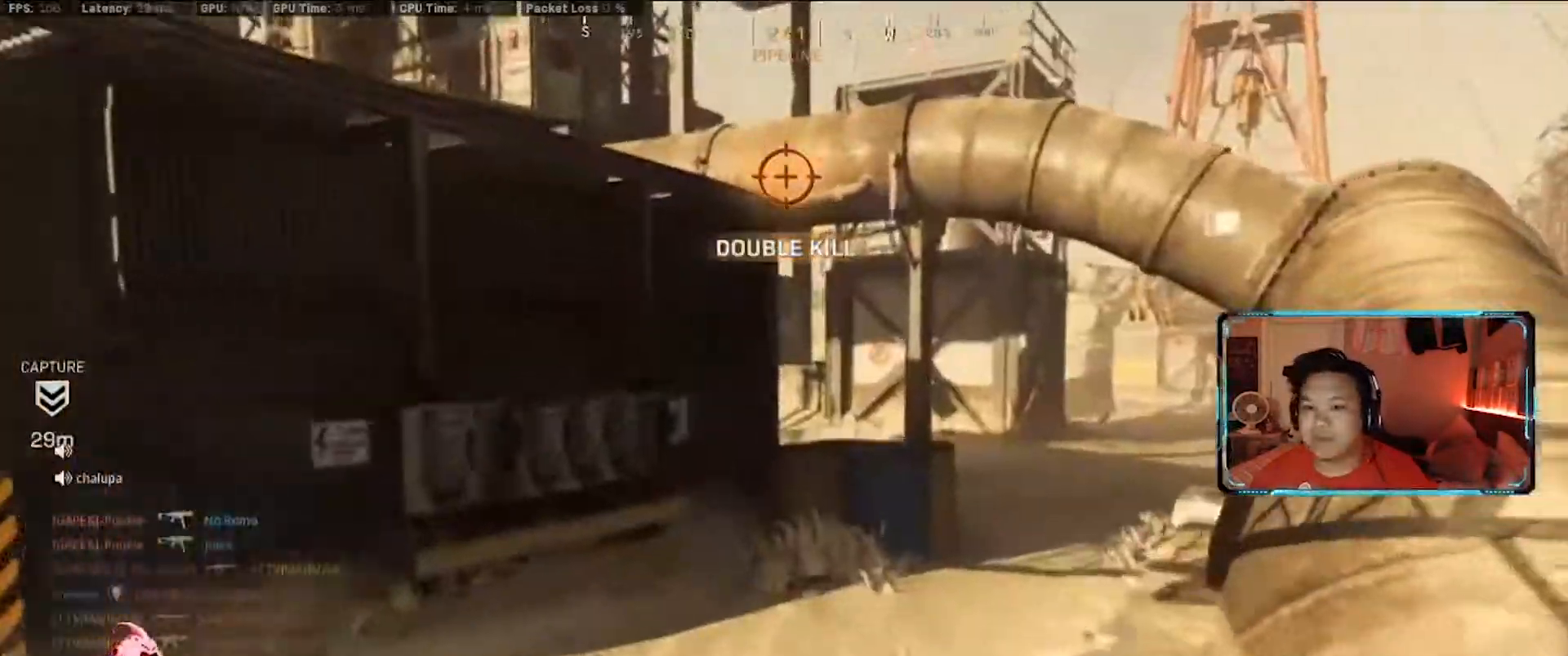
{"keys": ["d", "w"], "mouse": [], "events": [[133, "a", "down"], [133, "d", "up"], [233, "shift", "up"], [467, "a", "up"], [467, "d", "down"]]}